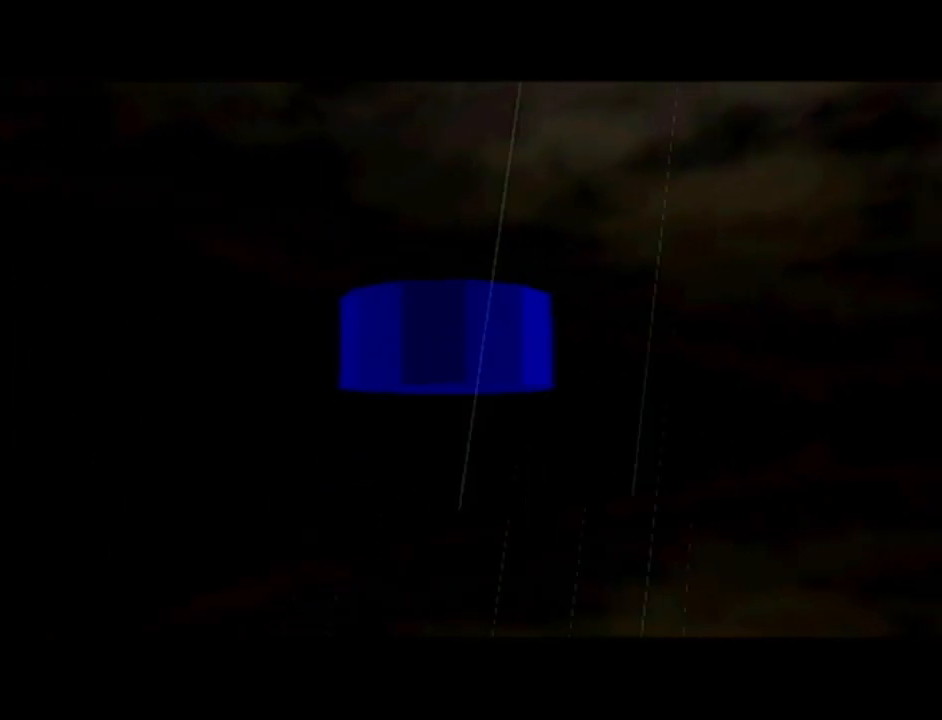
Gameplay with a controller (Nintendo layout); each line is a JSON object with the inputs held at the frame after it. "events" lists button and stick changes between this image and that frame as [ms after this image, input, new state], when the widget could be followed in between. Not read: L3 R3.
{"buttons": [], "left_stick": "center", "events": []}
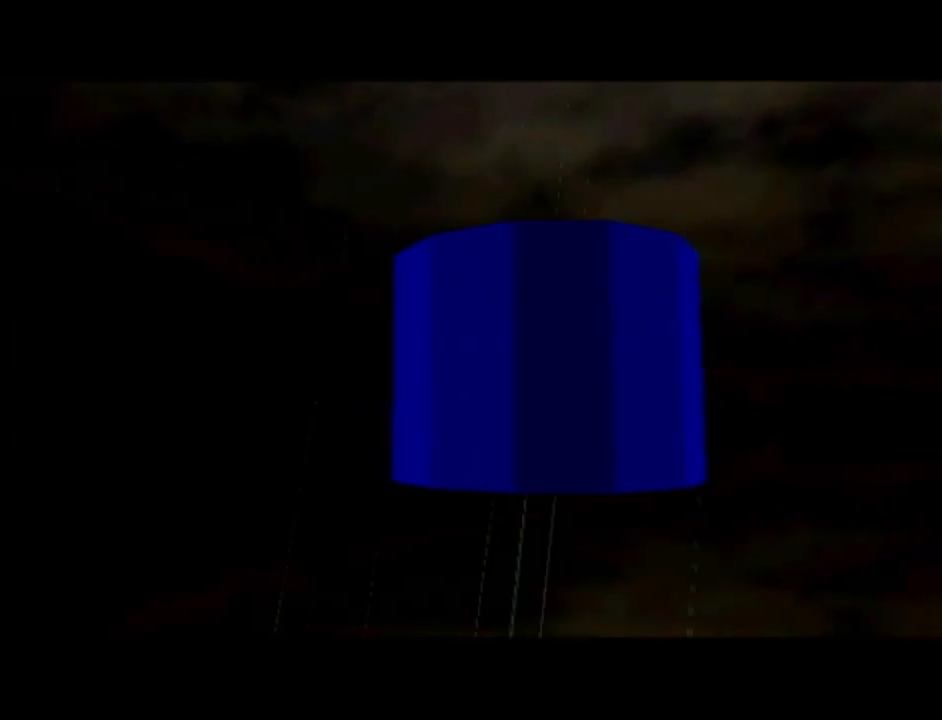
{"buttons": ["B"], "left_stick": "center", "events": [[500, "B", "down"]]}
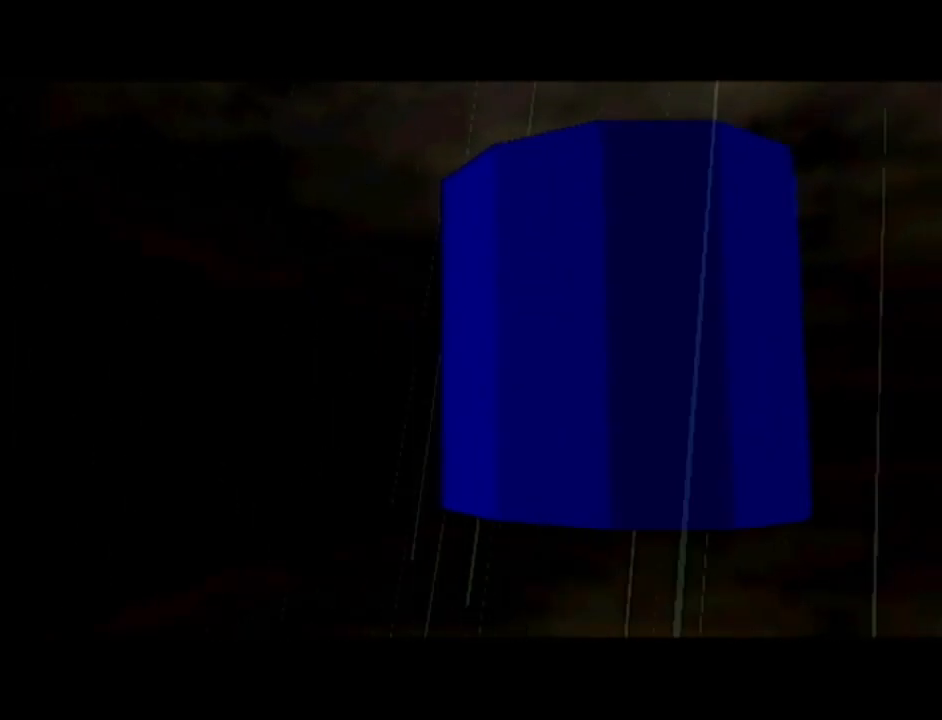
{"buttons": ["A"], "left_stick": "center", "events": [[167, "B", "up"], [434, "A", "down"]]}
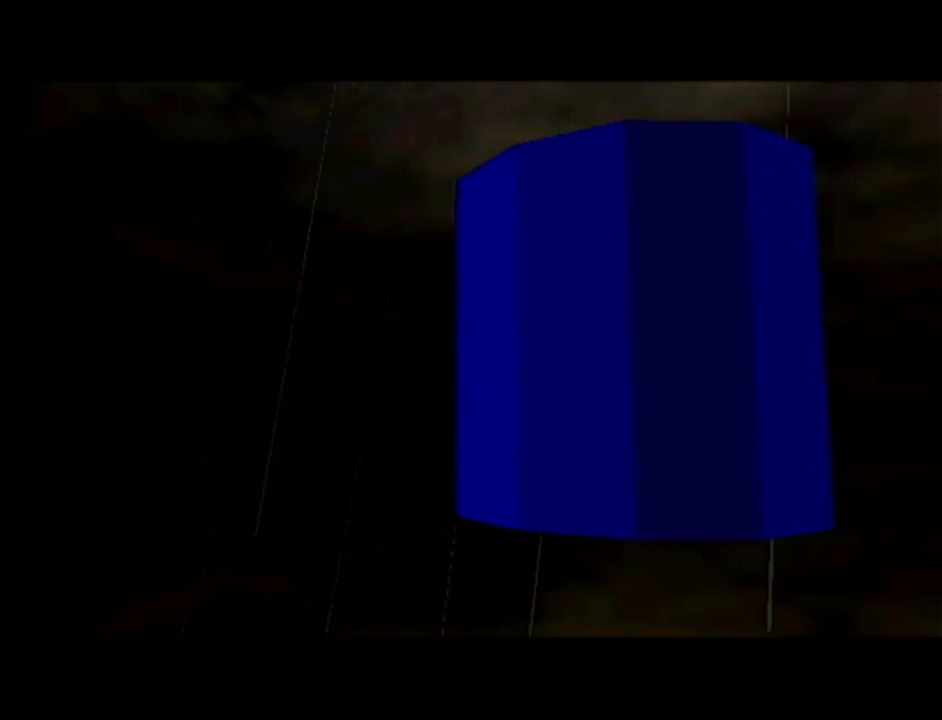
{"buttons": ["A"], "left_stick": "center", "events": [[67, "A", "up"], [284, "A", "down"], [417, "A", "up"], [500, "A", "down"]]}
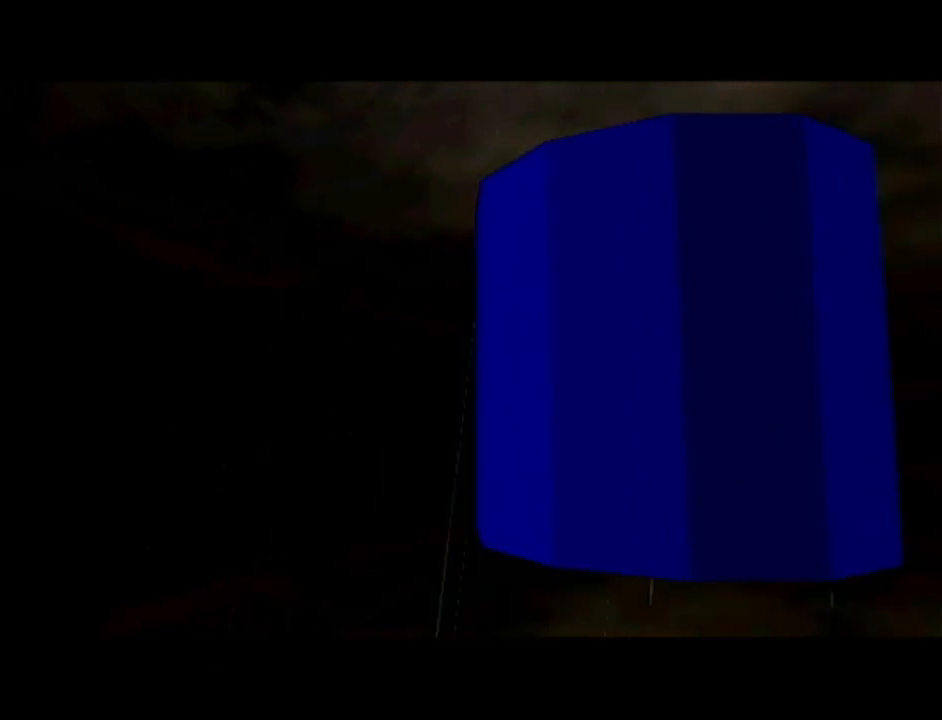
{"buttons": [], "left_stick": "center", "events": [[34, "B", "down"], [134, "A", "up"], [134, "B", "up"]]}
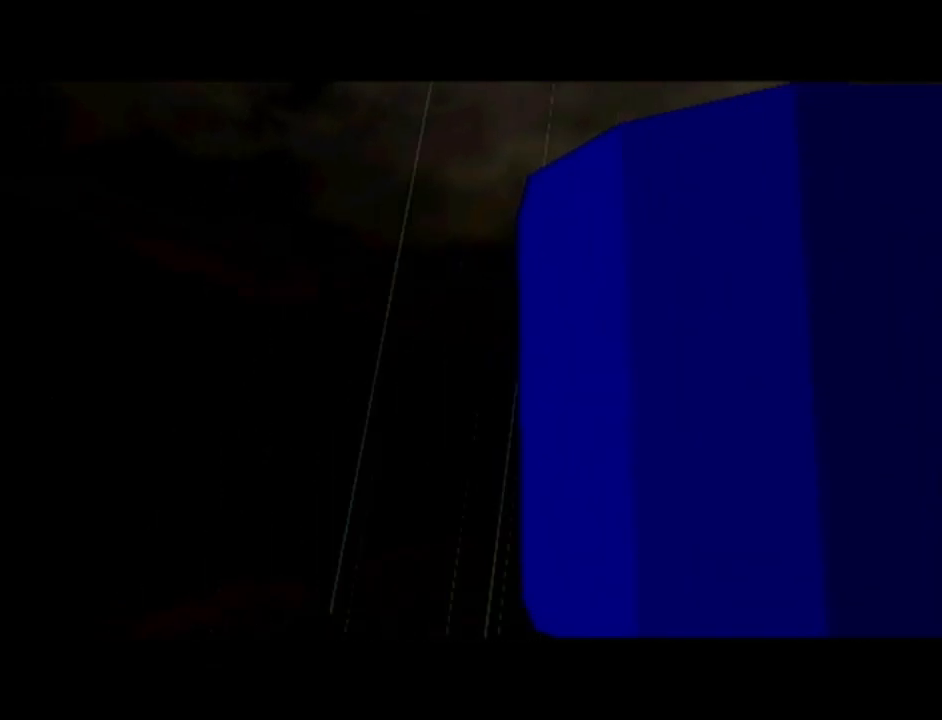
{"buttons": ["A", "B"], "left_stick": "center", "events": [[467, "A", "down"], [500, "B", "down"]]}
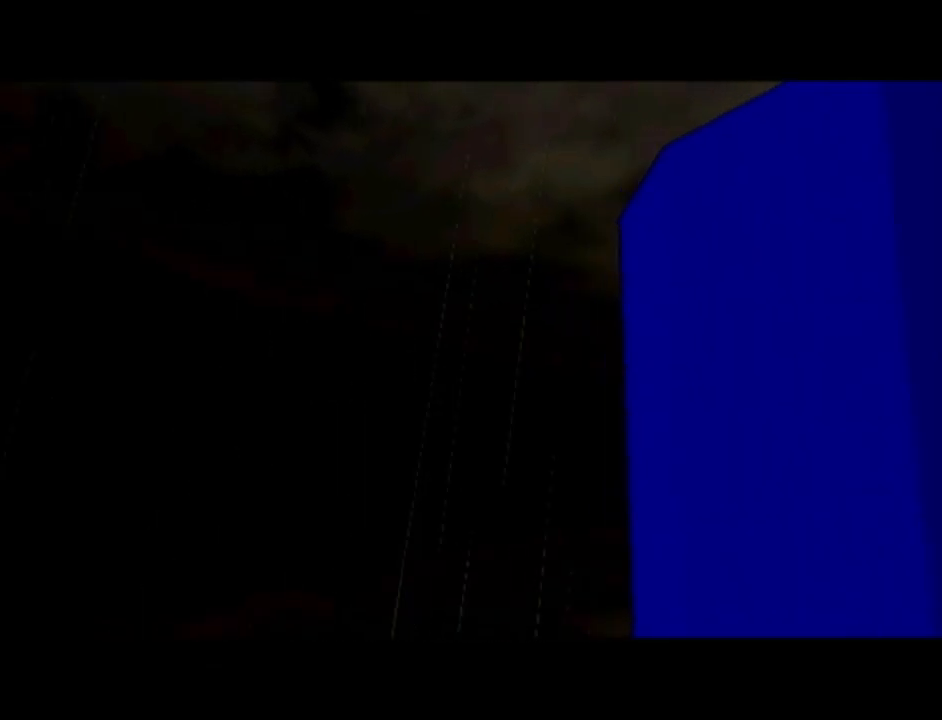
{"buttons": [], "left_stick": "center", "events": [[101, "A", "up"], [101, "B", "up"], [384, "A", "down"], [418, "A", "up"]]}
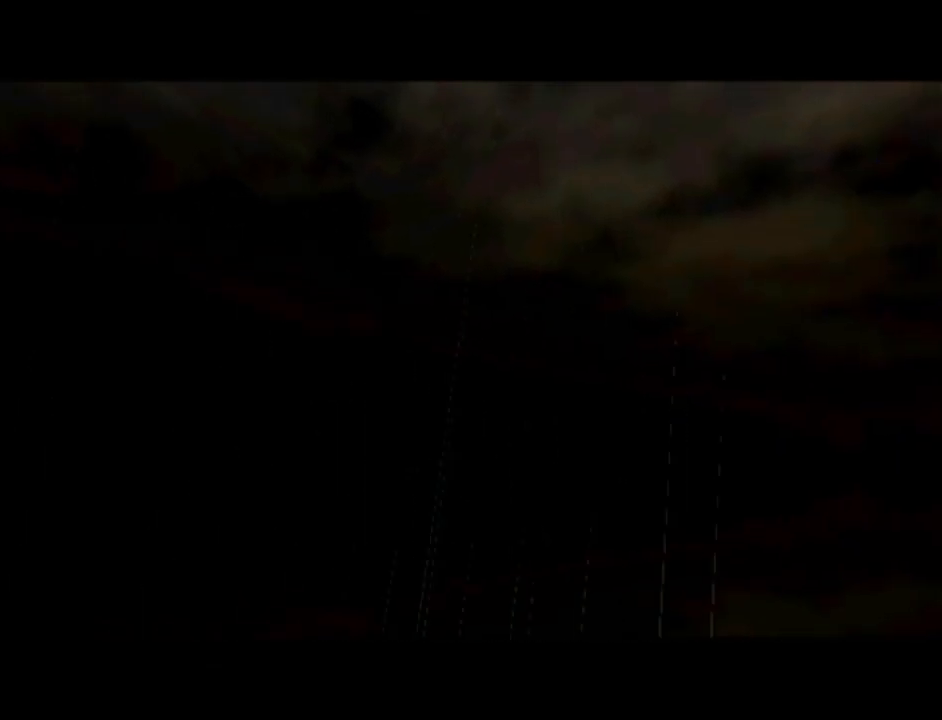
{"buttons": [], "left_stick": "center", "events": [[67, "A", "down"], [100, "A", "up"]]}
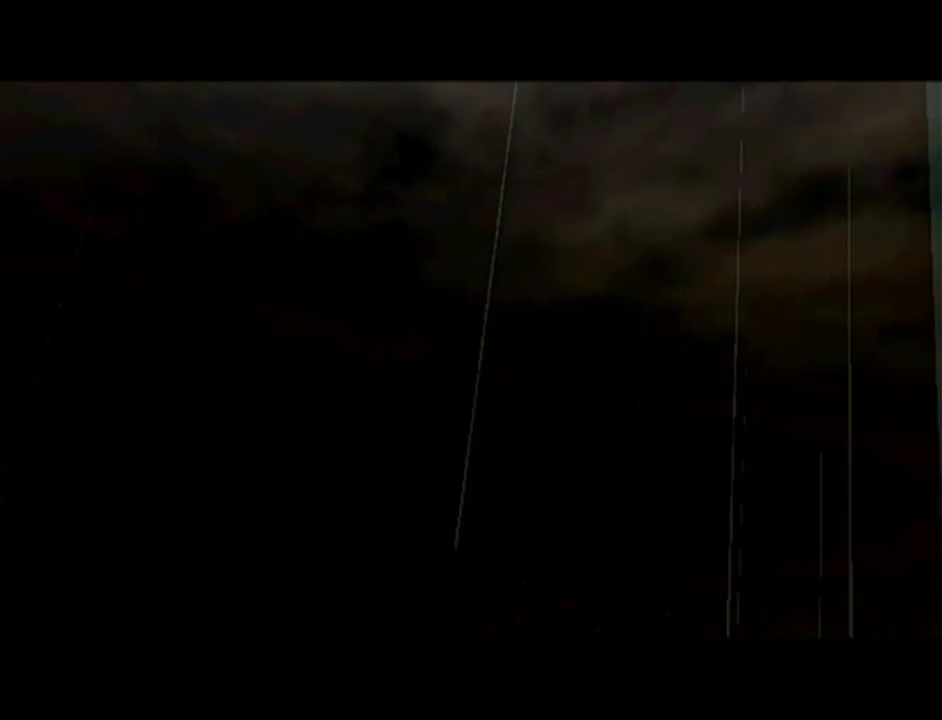
{"buttons": ["A", "B"], "left_stick": "center", "events": [[317, "A", "down"], [317, "B", "down"], [384, "A", "up"], [384, "B", "up"], [468, "A", "down"], [468, "B", "down"]]}
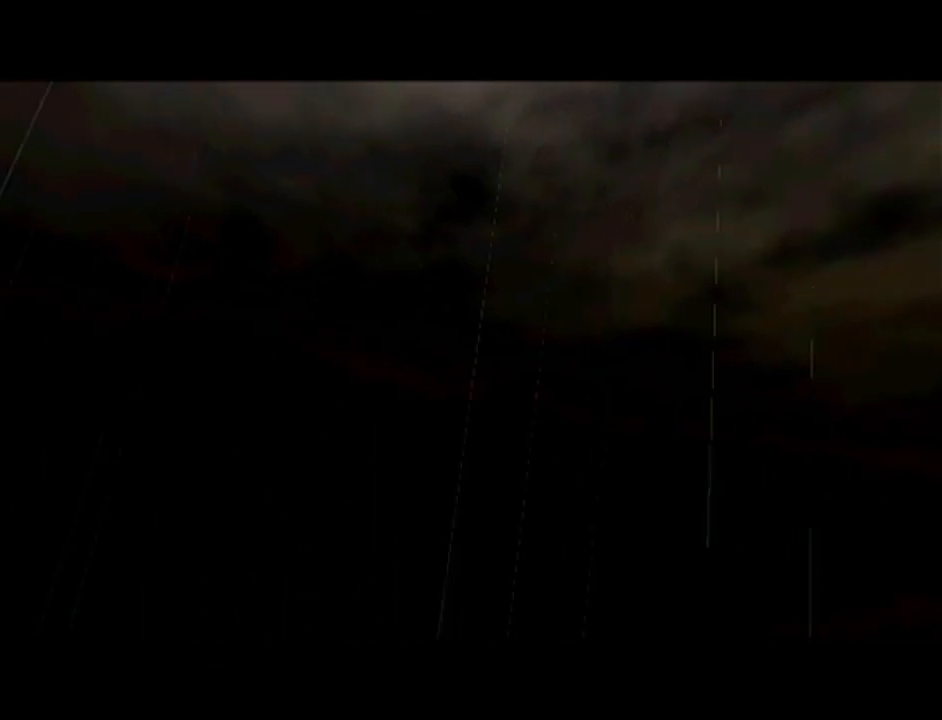
{"buttons": [], "left_stick": "center", "events": [[33, "A", "up"], [33, "B", "up"], [100, "B", "down"], [150, "B", "up"]]}
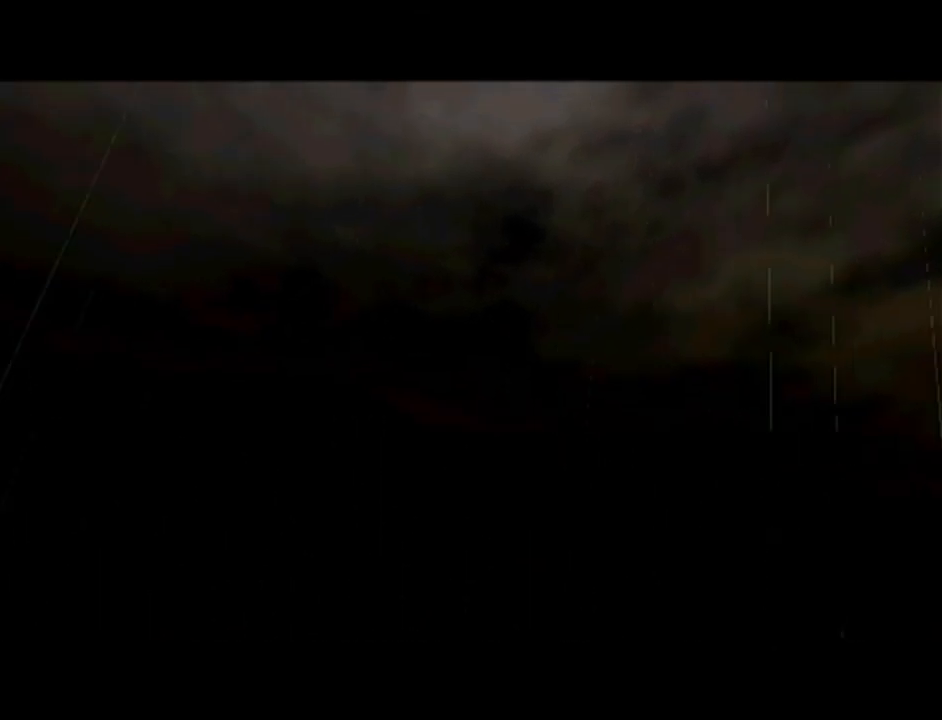
{"buttons": [], "left_stick": "center", "events": [[217, "B", "down"], [284, "B", "up"], [401, "A", "down"], [501, "A", "up"]]}
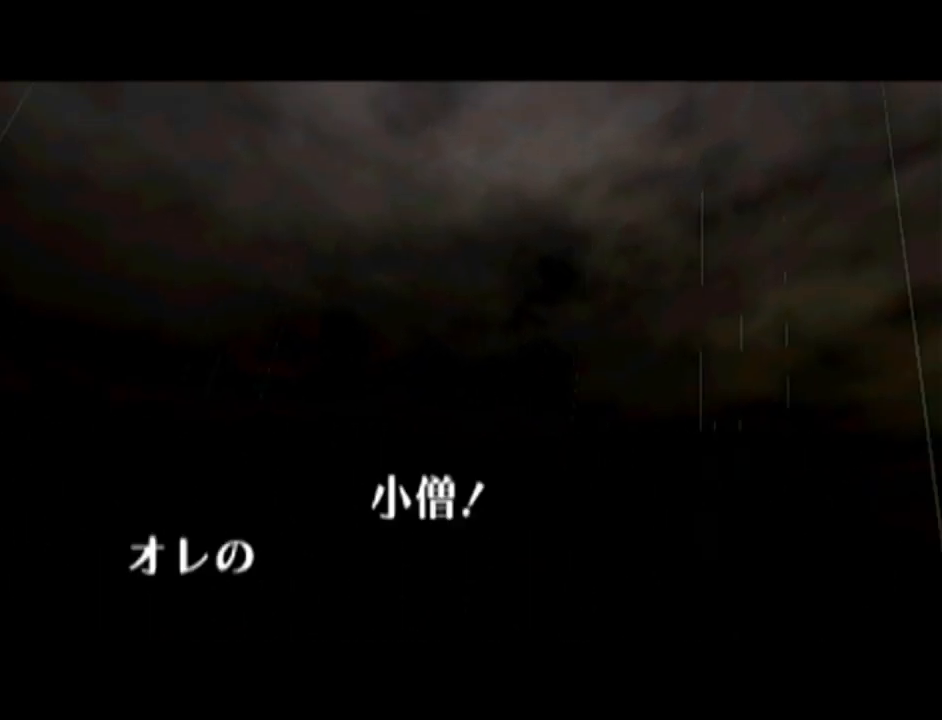
{"buttons": ["B"], "left_stick": "center", "events": [[183, "A", "down"], [217, "A", "up"], [367, "B", "down"], [400, "B", "up"], [434, "A", "down"], [500, "A", "up"], [500, "B", "down"]]}
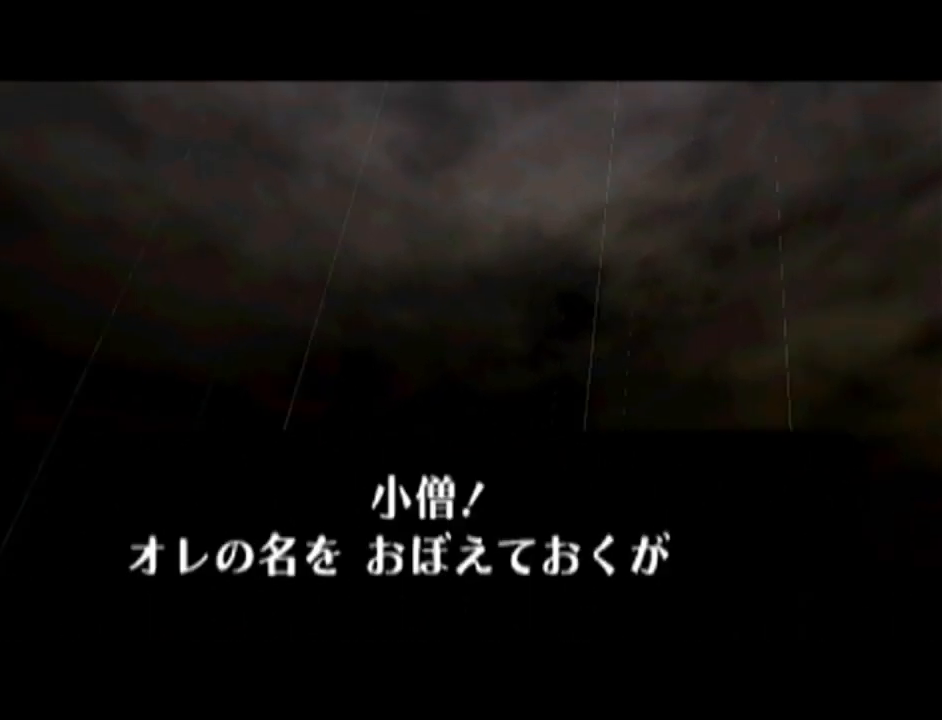
{"buttons": ["A"], "left_stick": "center", "events": [[34, "A", "down"], [34, "B", "up"], [117, "A", "up"], [117, "B", "down"], [184, "A", "down"], [184, "B", "up"], [251, "A", "up"], [284, "B", "down"], [317, "A", "down"], [317, "B", "up"], [367, "A", "up"], [367, "B", "down"], [434, "B", "up"], [468, "A", "down"]]}
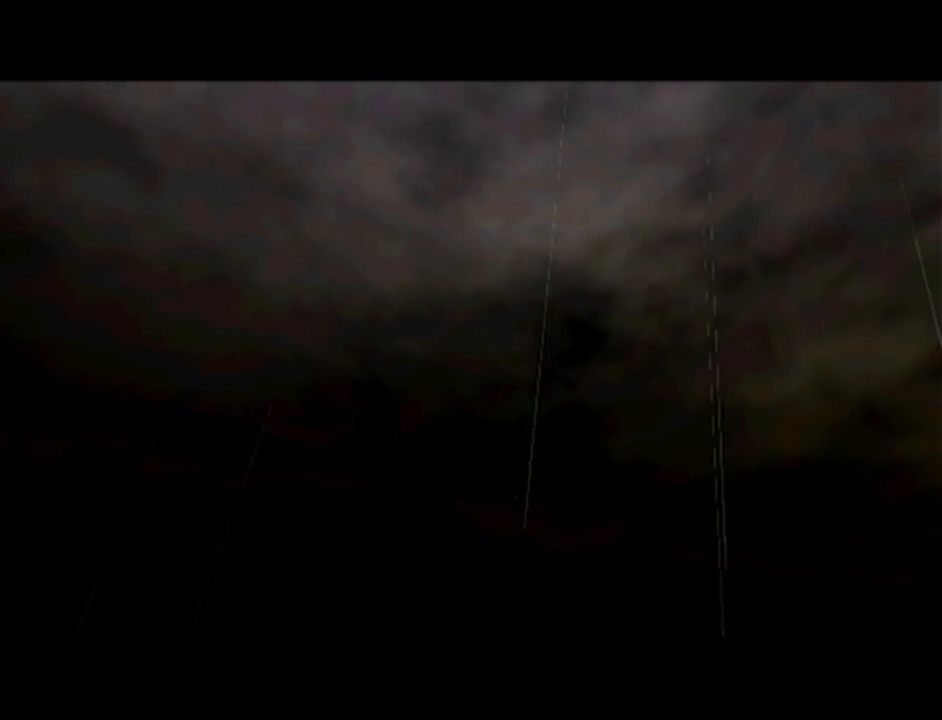
{"buttons": [], "left_stick": "center", "events": [[33, "A", "up"]]}
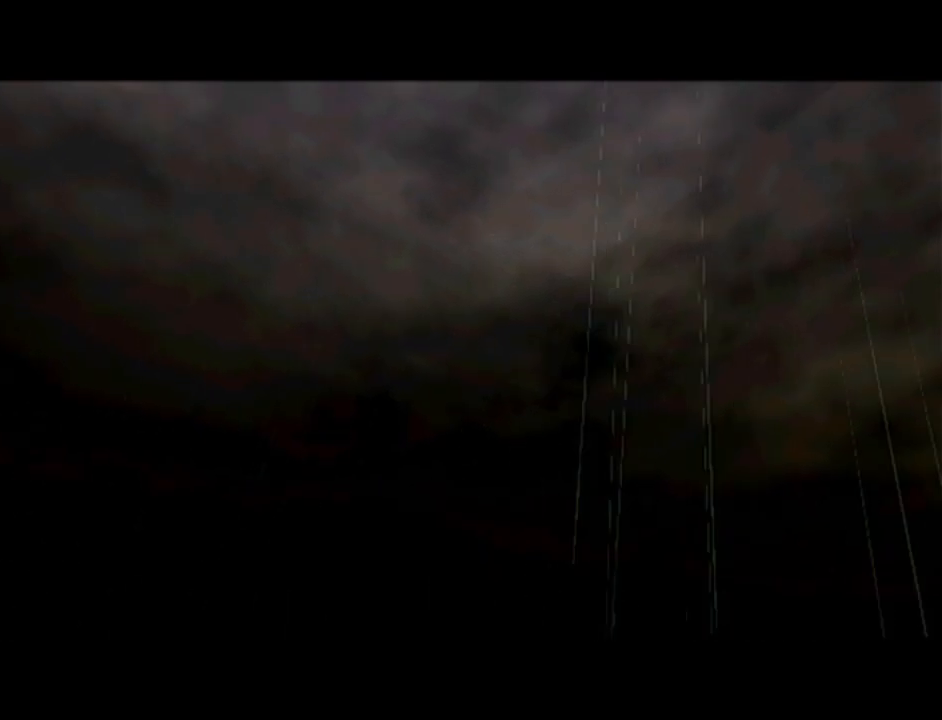
{"buttons": [], "left_stick": "center", "events": []}
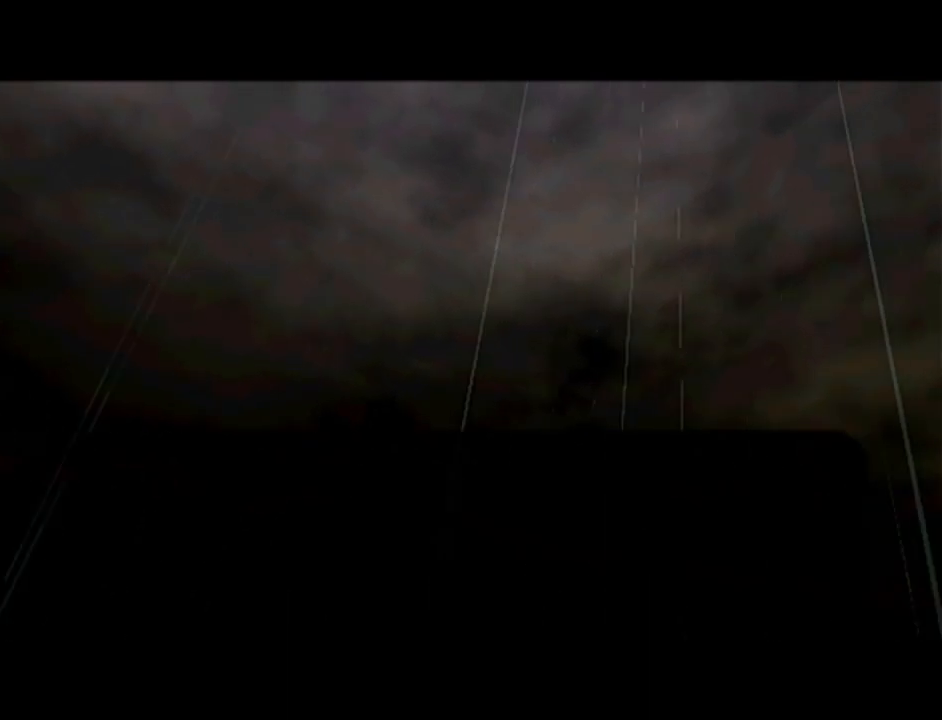
{"buttons": ["A"], "left_stick": "center", "events": [[217, "A", "down"], [284, "B", "down"], [334, "A", "up"], [334, "B", "up"], [367, "B", "down"], [467, "A", "down"], [467, "B", "up"]]}
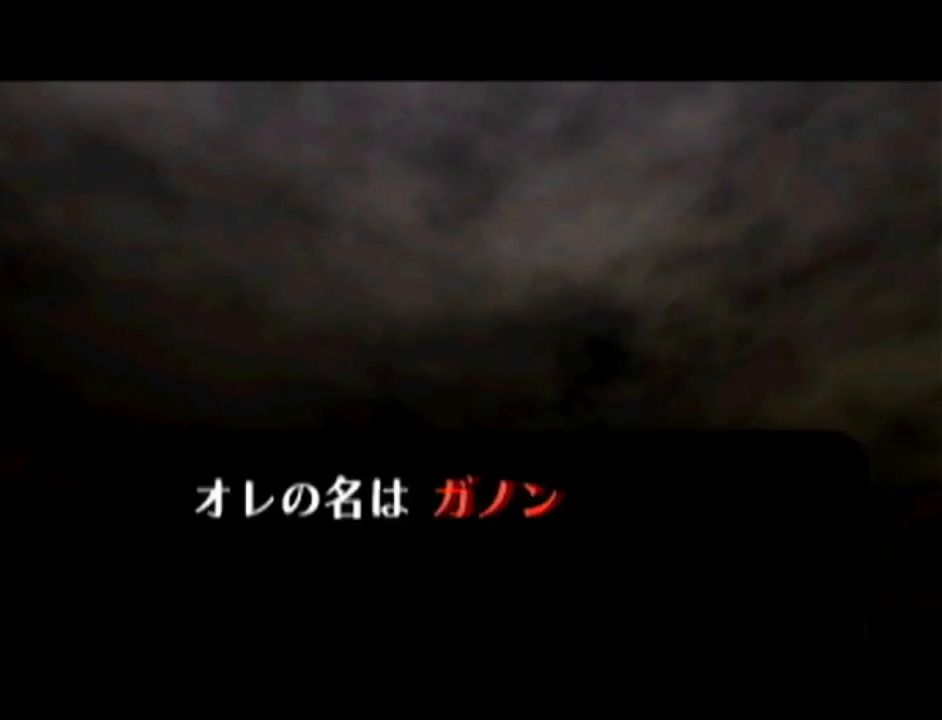
{"buttons": ["A"], "left_stick": "center", "events": [[34, "A", "up"], [67, "B", "down"], [117, "A", "down"], [117, "B", "up"], [151, "A", "up"], [184, "B", "down"], [251, "A", "down"], [251, "B", "up"], [284, "A", "up"], [317, "B", "down"], [334, "B", "up"], [367, "A", "down"], [434, "A", "up"], [468, "B", "down"], [501, "A", "down"], [501, "B", "up"]]}
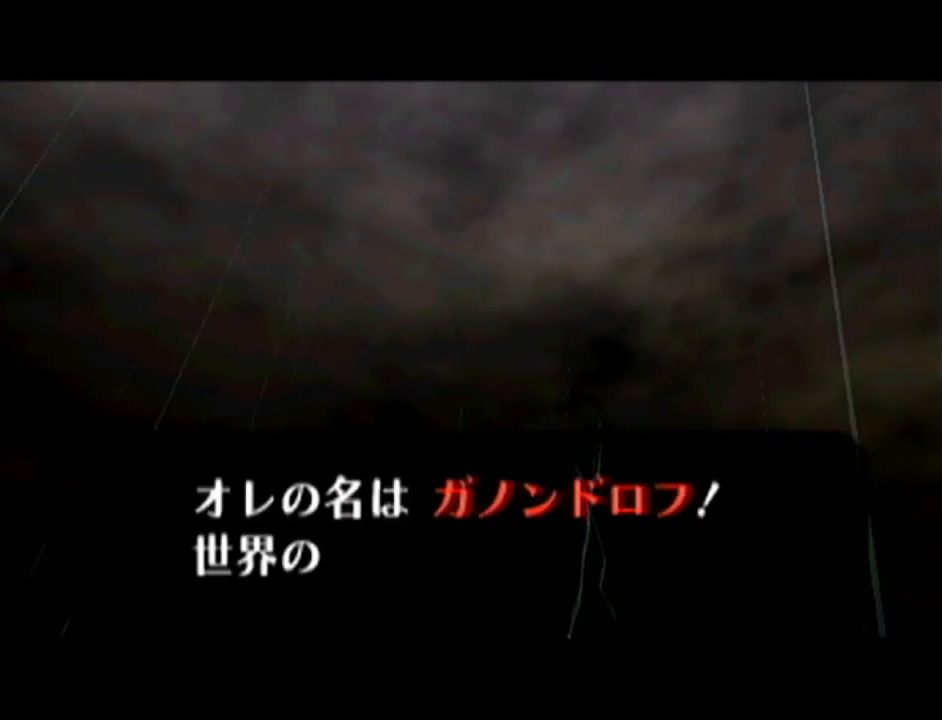
{"buttons": ["B"], "left_stick": "center", "events": [[67, "A", "up"], [83, "B", "down"], [117, "A", "down"], [117, "B", "up"], [217, "A", "up"], [217, "B", "down"], [250, "B", "up"], [284, "A", "down"], [350, "A", "up"], [350, "B", "down"], [367, "B", "up"], [400, "A", "down"], [467, "A", "up"], [500, "B", "down"]]}
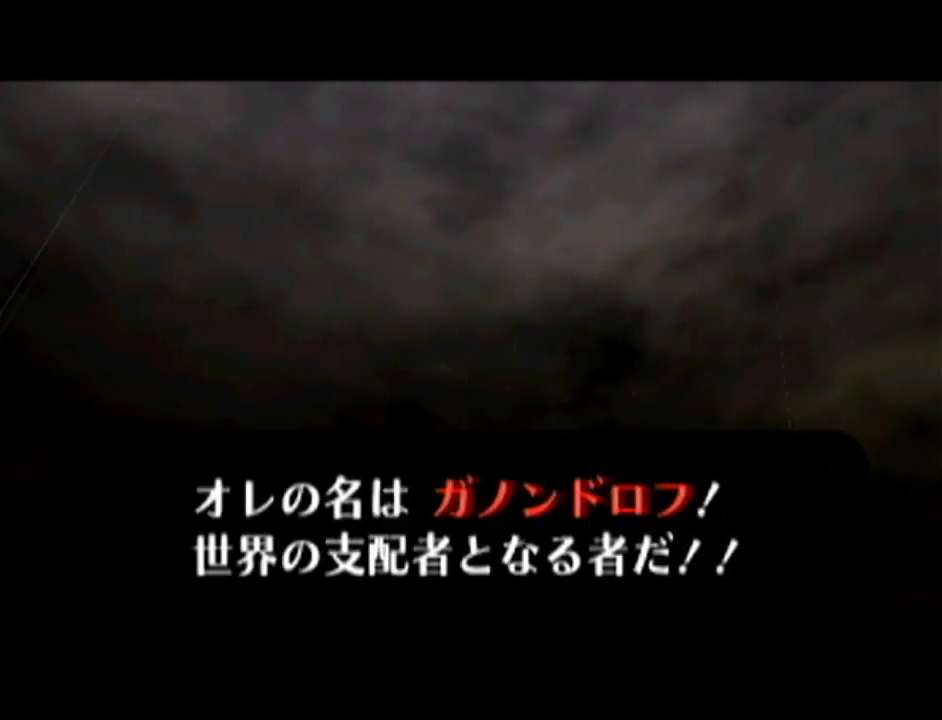
{"buttons": ["B"], "left_stick": "center", "events": [[34, "A", "down"], [34, "B", "up"], [84, "A", "up"], [84, "B", "down"], [151, "A", "down"], [151, "B", "up"], [217, "A", "up"], [251, "B", "down"], [284, "B", "up"], [301, "A", "down"], [334, "A", "up"], [367, "B", "down"], [401, "B", "up"], [434, "A", "down"], [501, "A", "up"], [501, "B", "down"]]}
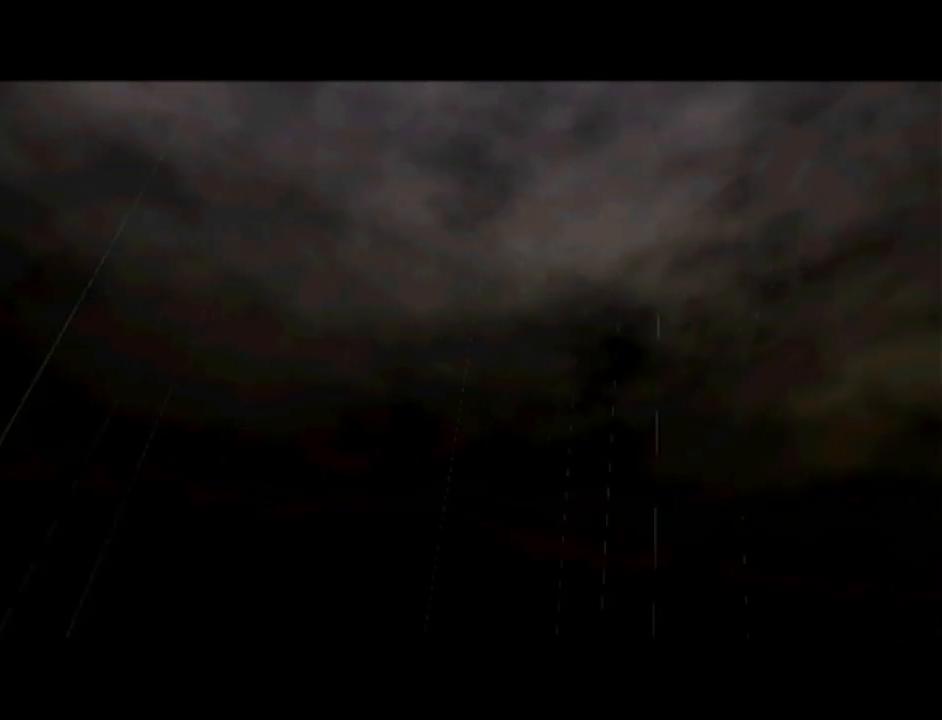
{"buttons": [], "left_stick": "center", "events": [[50, "A", "down"], [50, "B", "up"], [117, "A", "up"], [117, "B", "down"], [183, "B", "up"], [217, "A", "down"], [250, "A", "up"], [284, "B", "down"], [300, "B", "up"], [334, "A", "down"], [367, "A", "up"], [434, "B", "down"], [467, "A", "down"], [467, "B", "up"], [500, "A", "up"]]}
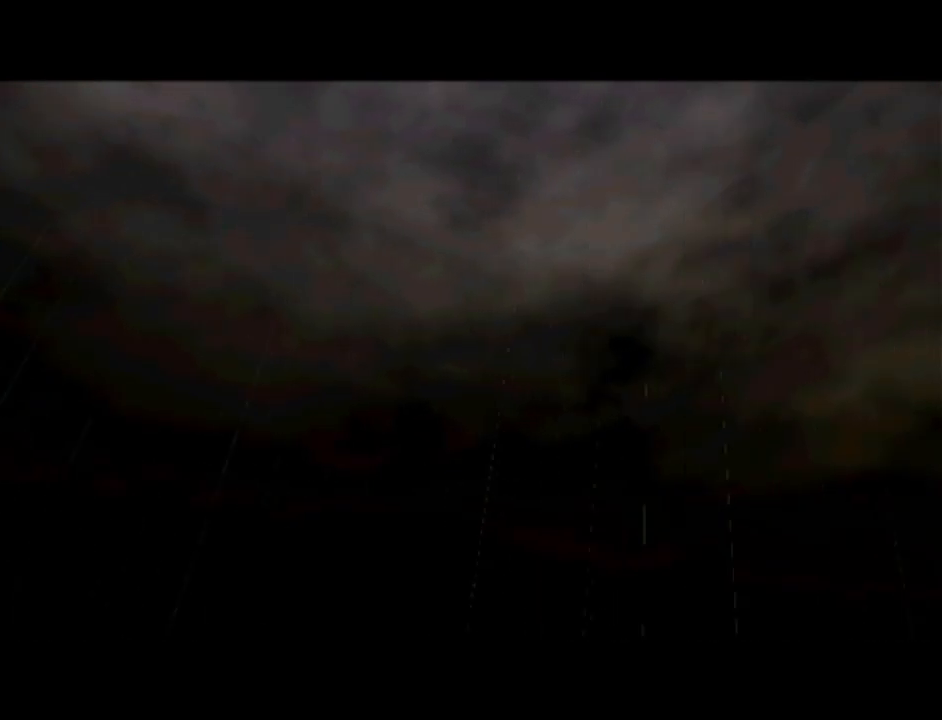
{"buttons": ["A"], "left_stick": "center", "events": [[17, "B", "down"], [84, "B", "up"], [184, "B", "down"], [217, "B", "up"], [317, "B", "down"], [351, "A", "down"], [351, "B", "up"], [401, "A", "up"], [434, "B", "down"], [501, "A", "down"], [501, "B", "up"]]}
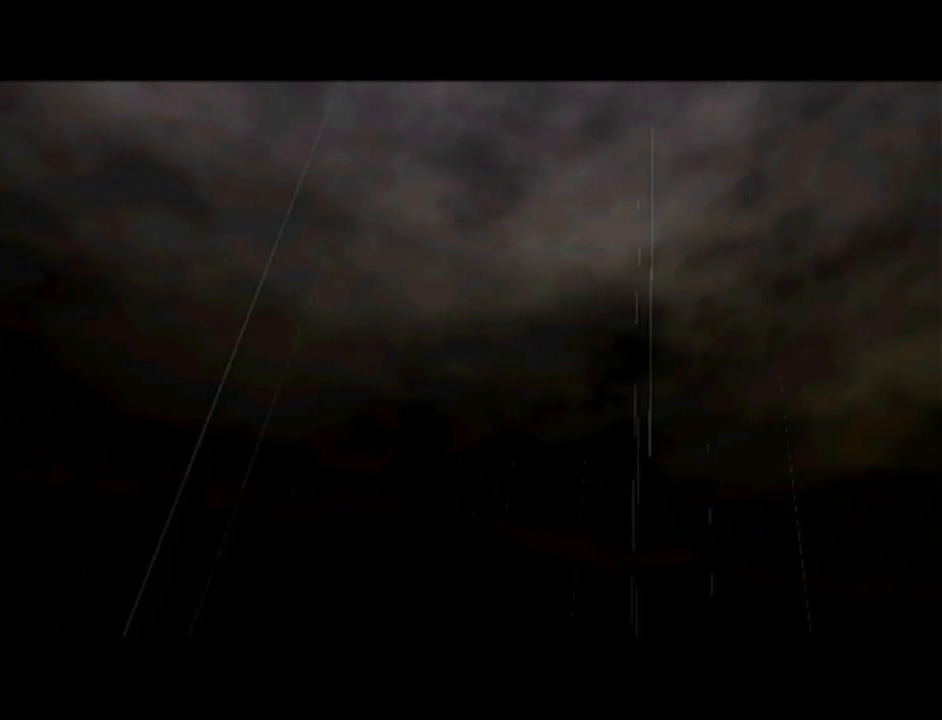
{"buttons": ["B"], "left_stick": "center", "events": [[50, "A", "up"], [50, "B", "down"], [117, "B", "up"], [150, "A", "down"], [183, "A", "up"], [217, "B", "down"], [284, "A", "down"], [284, "B", "up"], [300, "A", "up"], [334, "B", "down"], [400, "B", "up"], [467, "B", "down"]]}
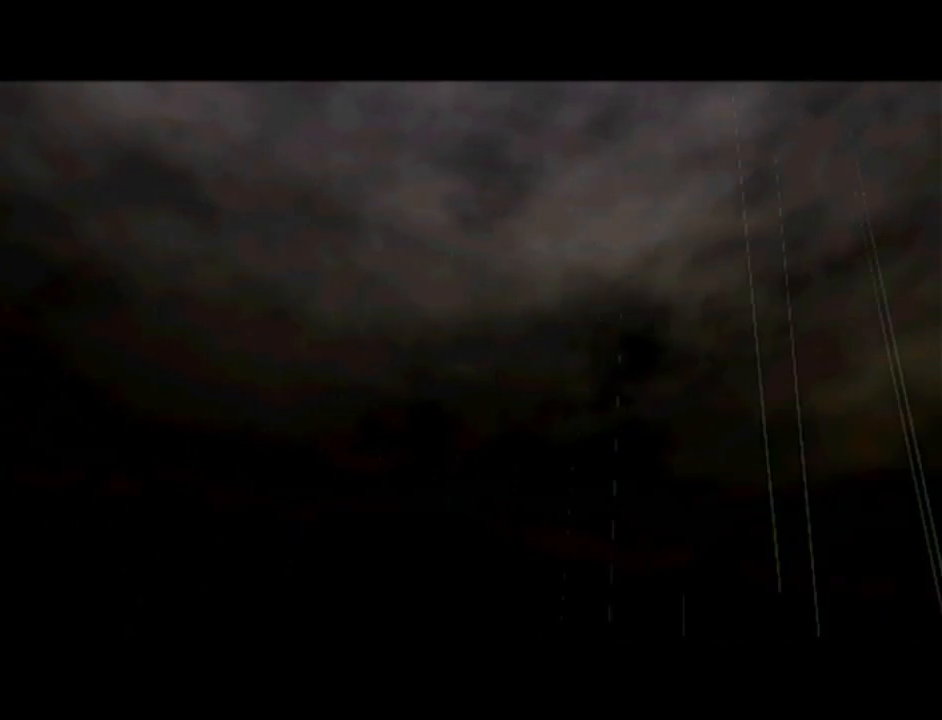
{"buttons": ["B"], "left_stick": "center", "events": [[17, "A", "down"], [17, "B", "up"], [84, "A", "up"], [84, "B", "down"], [151, "B", "up"], [184, "A", "down"], [217, "A", "up"], [251, "B", "down"], [284, "B", "up"], [301, "A", "down"], [334, "A", "up"], [367, "B", "down"], [434, "A", "down"], [434, "B", "up"], [501, "A", "up"], [501, "B", "down"]]}
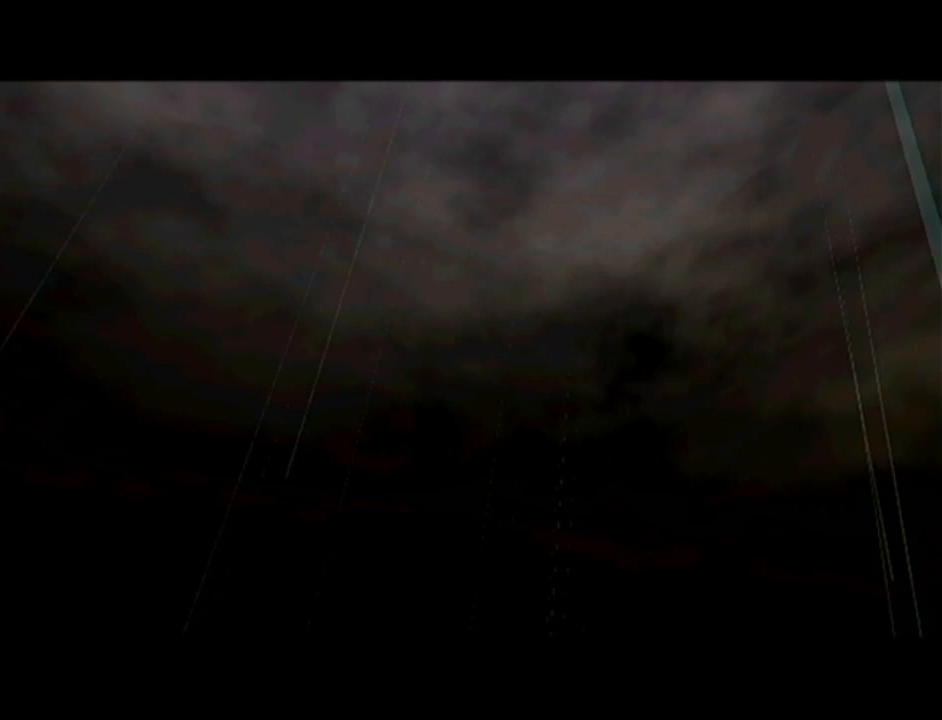
{"buttons": [], "left_stick": "center", "events": [[50, "A", "down"], [50, "B", "up"], [117, "A", "up"], [117, "B", "down"], [217, "A", "down"], [217, "B", "up"], [267, "A", "up"], [267, "B", "down"], [350, "A", "down"], [350, "B", "up"], [400, "A", "up"]]}
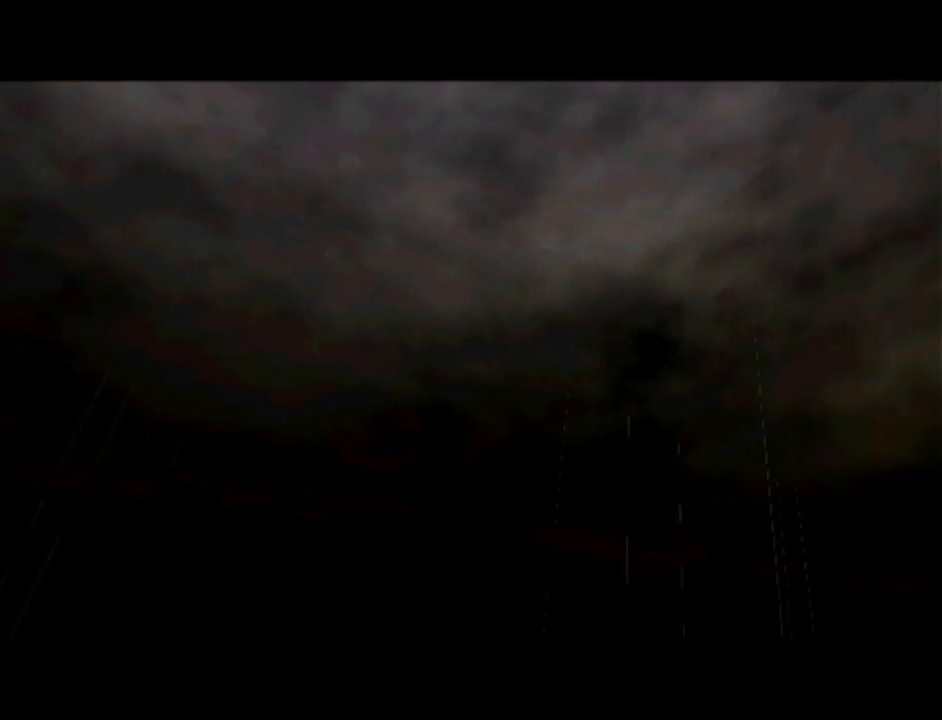
{"buttons": [], "left_stick": "center", "events": []}
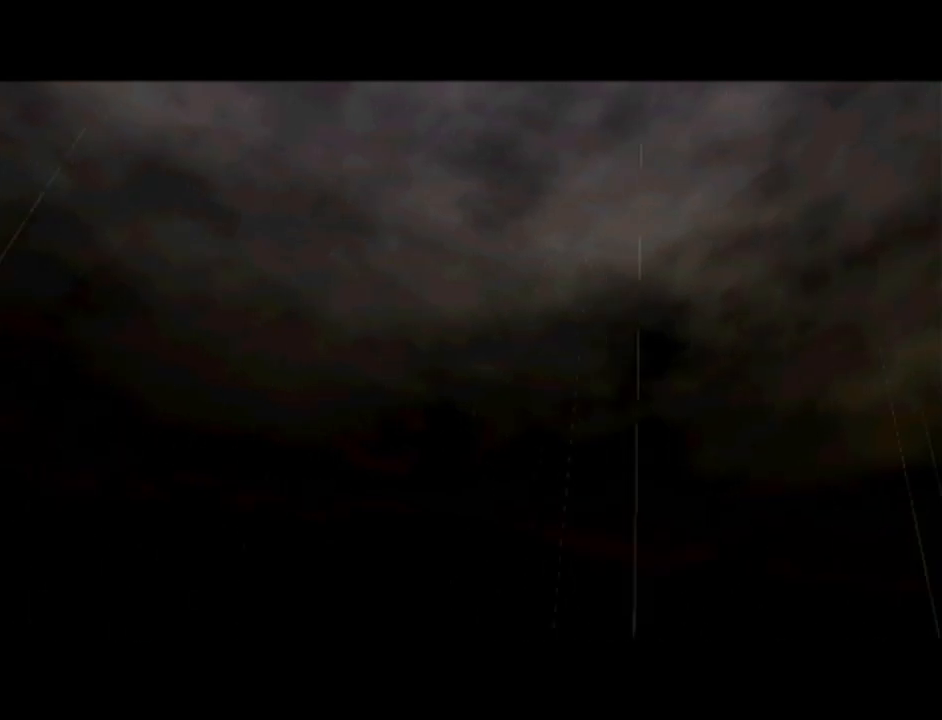
{"buttons": [], "left_stick": "center", "events": [[50, "A", "down"], [150, "A", "up"], [150, "B", "down"], [217, "B", "up"], [334, "B", "down"], [467, "B", "up"]]}
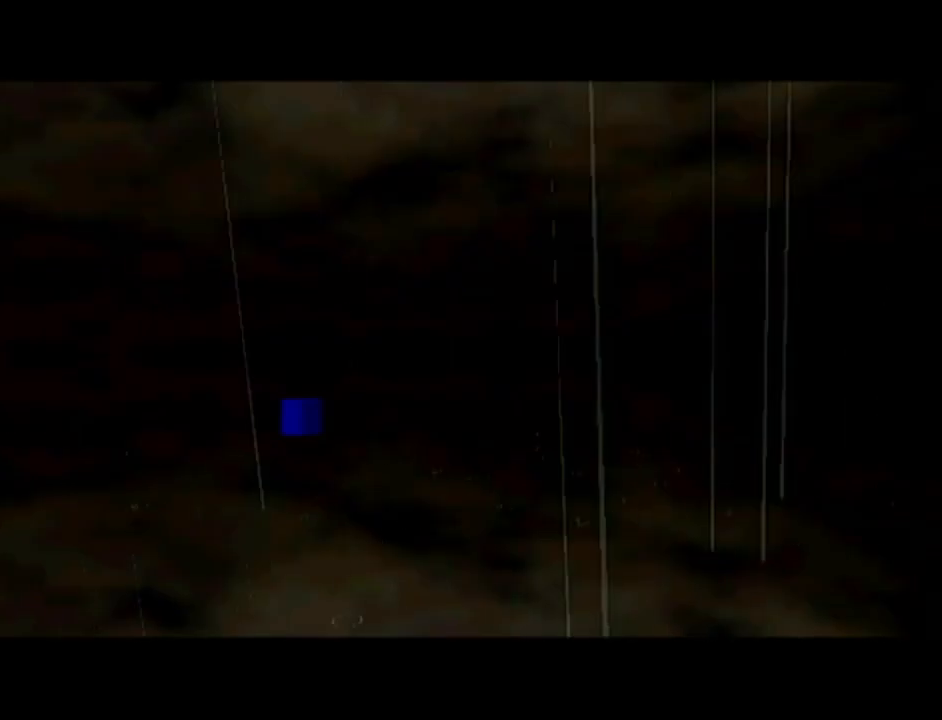
{"buttons": [], "left_stick": "center", "events": [[17, "B", "down"], [217, "B", "up"]]}